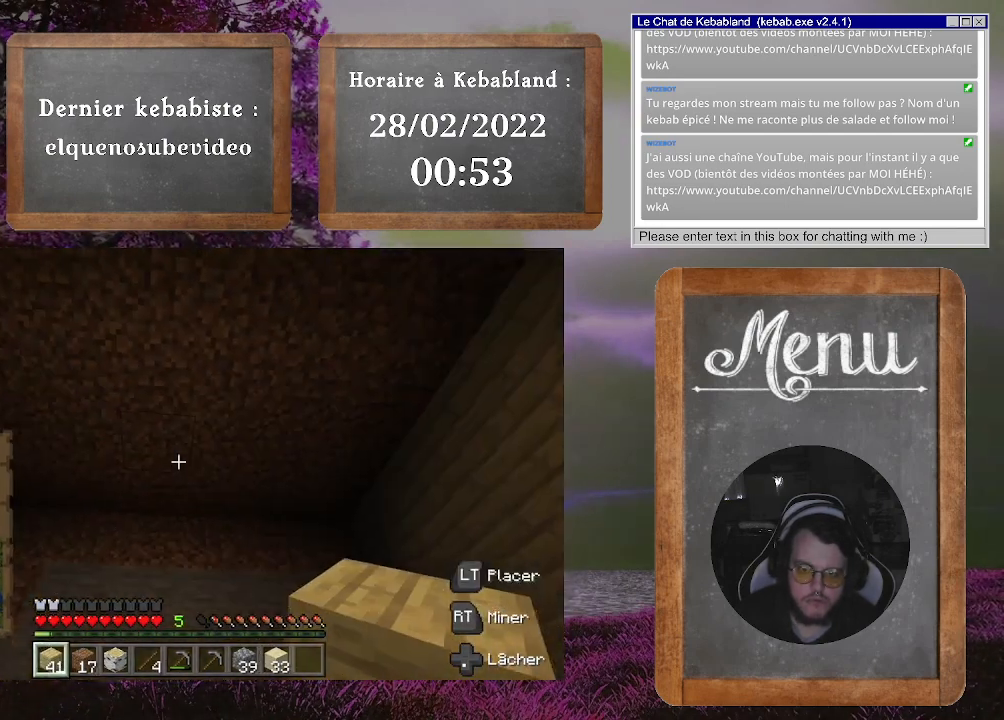
Gameplay with a controller (Xbox layout); each line is a JSON object with the inputs held at the frame after it. "events" lists button and stick changes between this image and that frame as [ms after this image, input, new state], when the widget could be followed in between. Not read: L3.
{"buttons": ["R2"], "left_stick": "center", "right_stick": "center", "events": [[33, "right_stick", "up"], [333, "right_stick", "center"], [467, "R2", "down"]]}
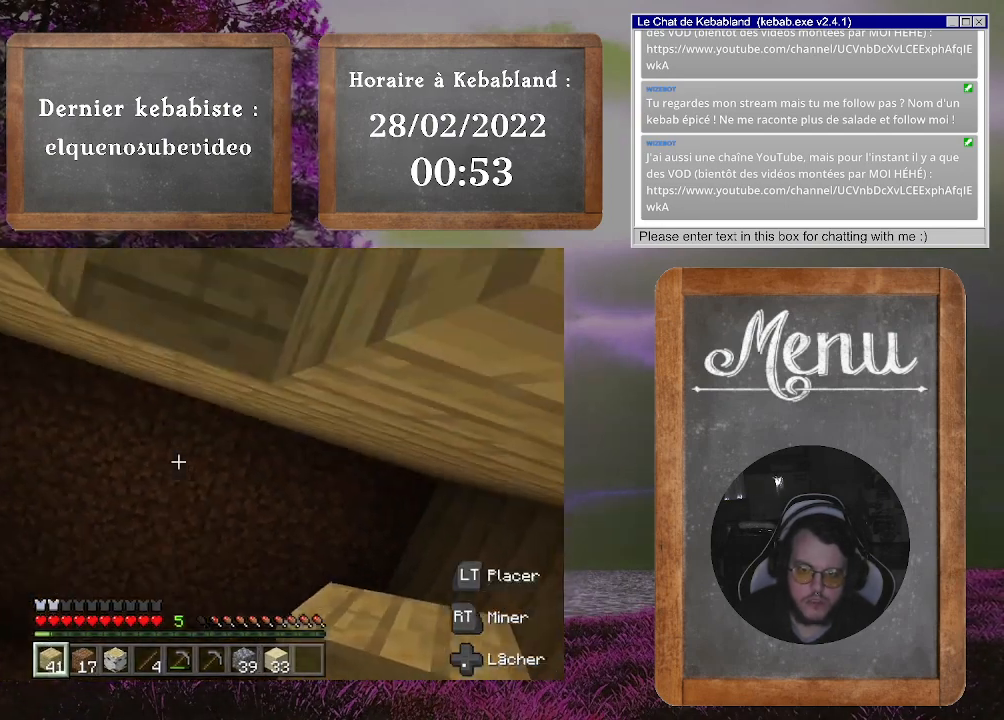
{"buttons": ["R2"], "left_stick": "center", "right_stick": "center", "events": []}
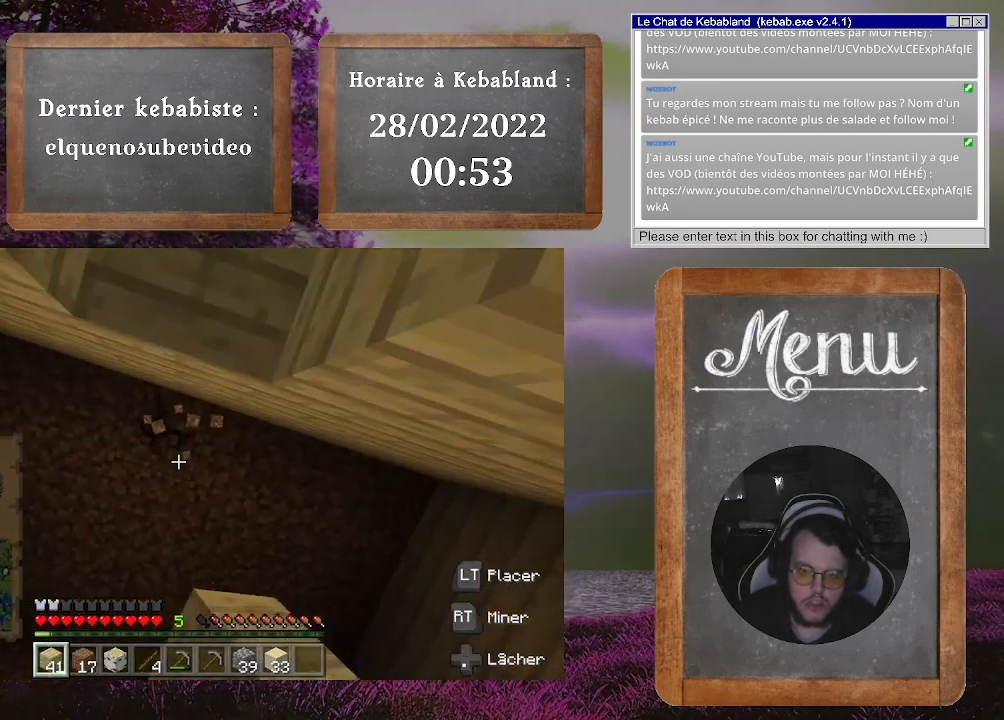
{"buttons": ["R2"], "left_stick": "center", "right_stick": "center", "events": [[267, "right_stick", "down-left"], [433, "right_stick", "center"]]}
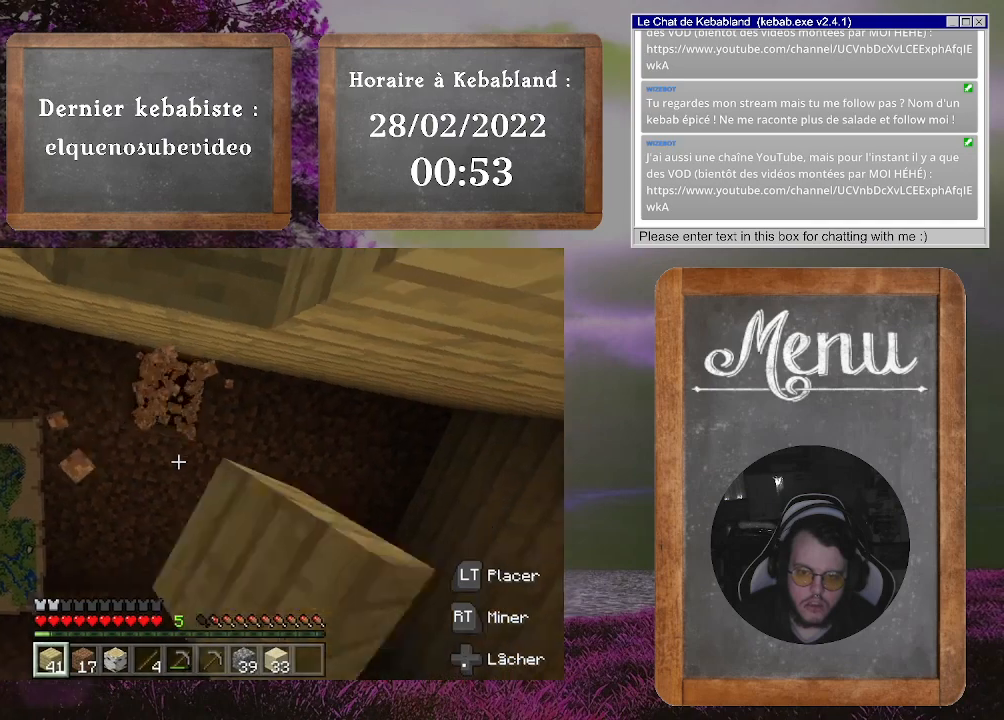
{"buttons": ["R2"], "left_stick": "center", "right_stick": "center", "events": []}
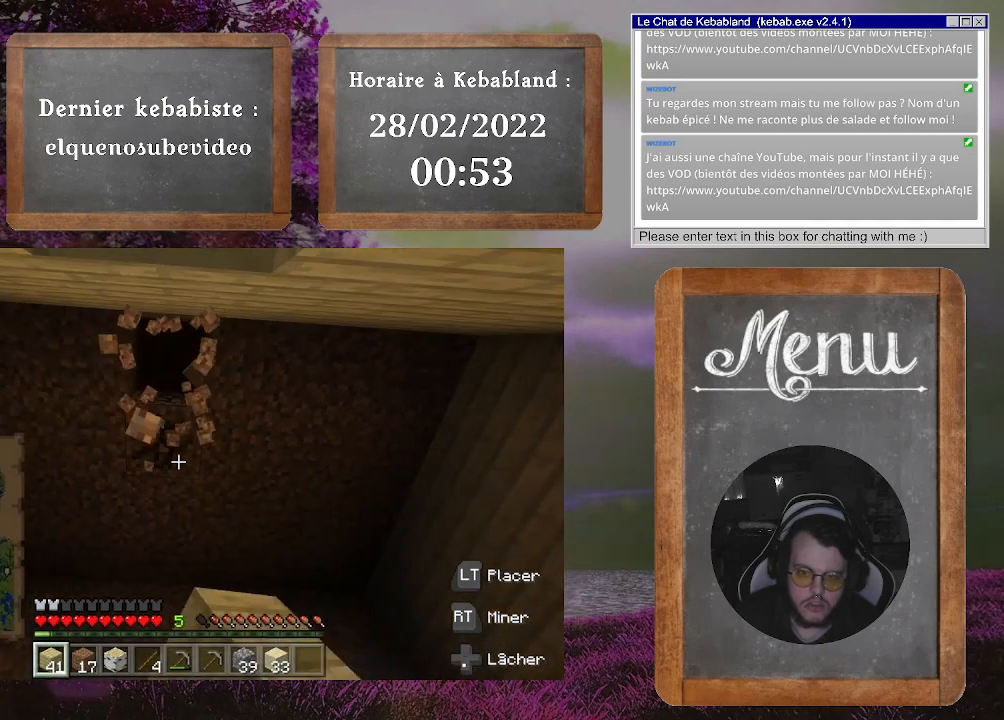
{"buttons": ["R2"], "left_stick": "center", "right_stick": "down", "events": [[433, "right_stick", "down"]]}
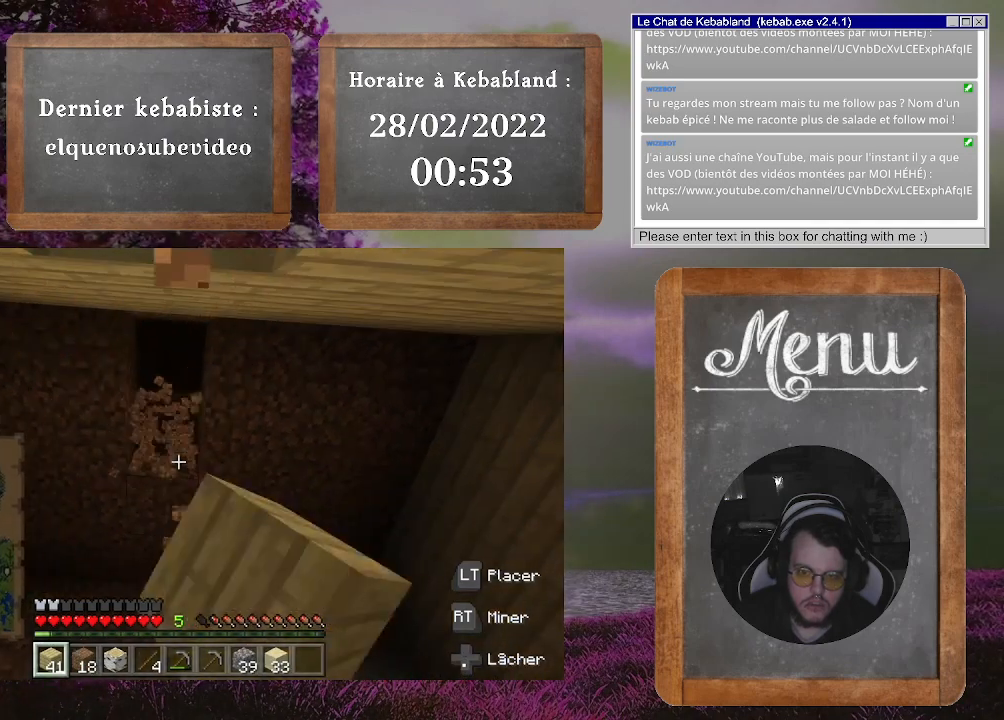
{"buttons": ["R2"], "left_stick": "center", "right_stick": "center", "events": [[67, "right_stick", "center"]]}
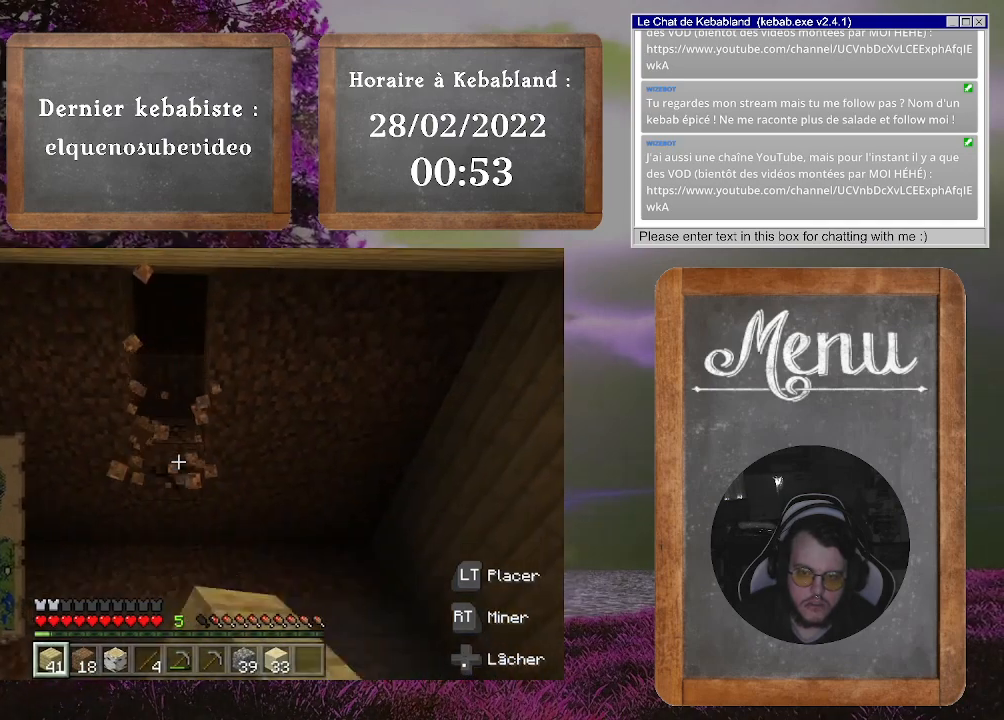
{"buttons": ["R2"], "left_stick": "center", "right_stick": "center", "events": []}
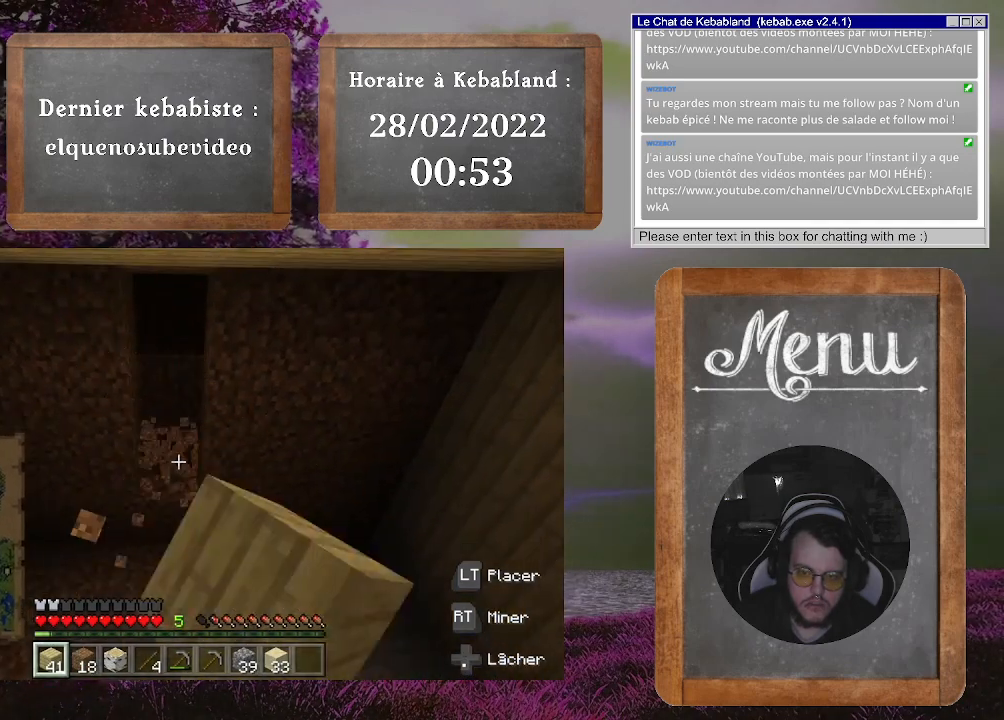
{"buttons": ["R2"], "left_stick": "center", "right_stick": "center", "events": [[33, "right_stick", "down"], [167, "right_stick", "center"]]}
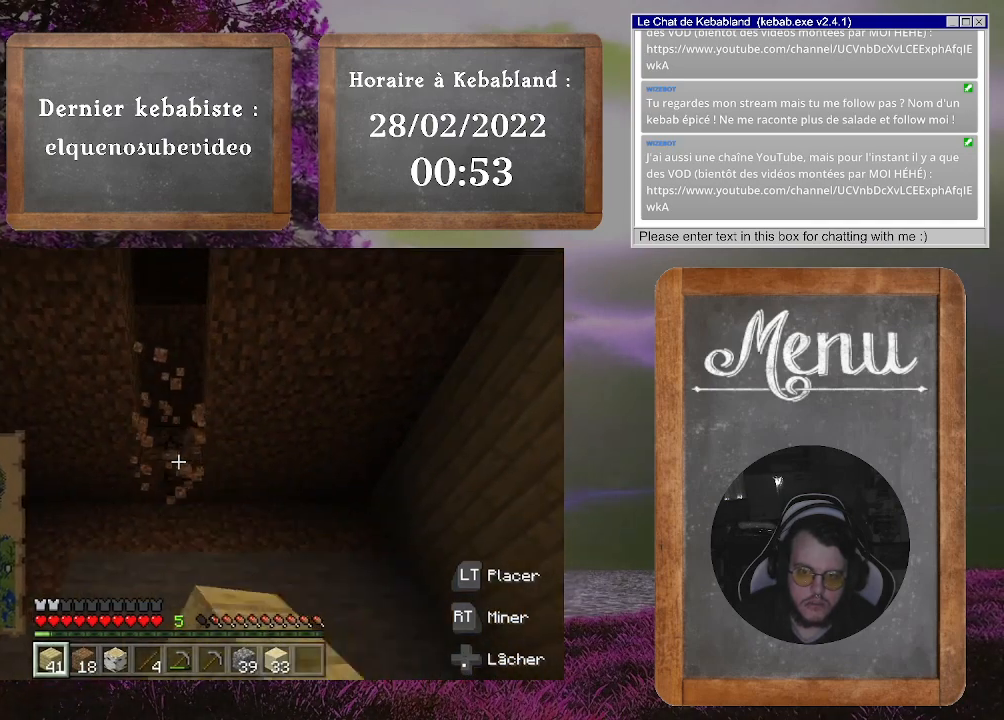
{"buttons": ["R2"], "left_stick": "center", "right_stick": "center", "events": []}
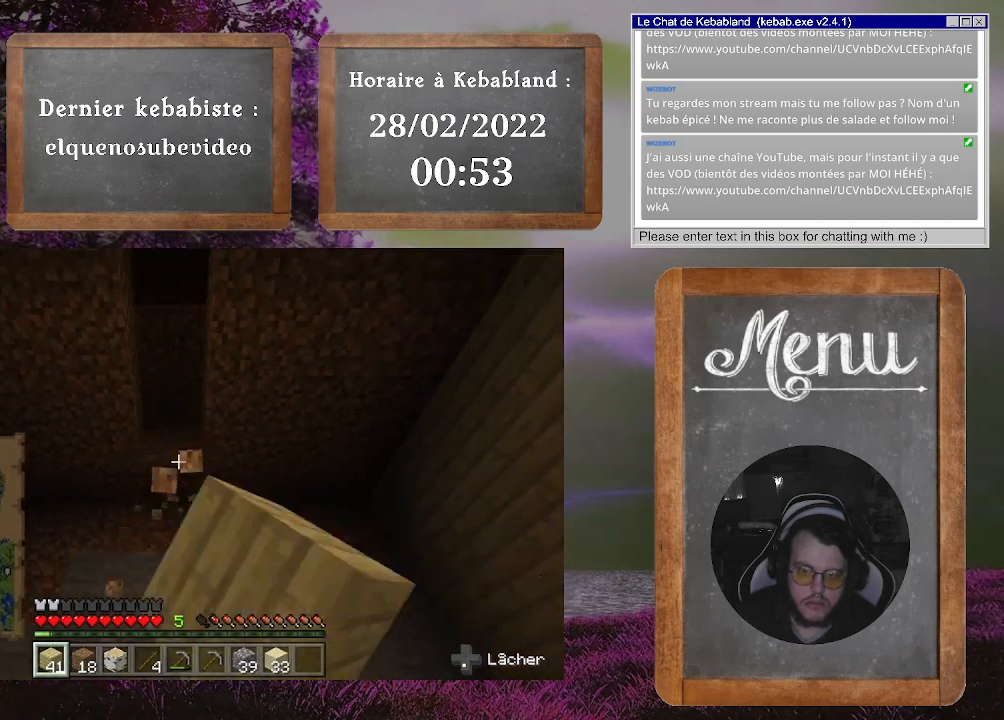
{"buttons": [], "left_stick": "center", "right_stick": "center", "events": [[267, "R2", "up"]]}
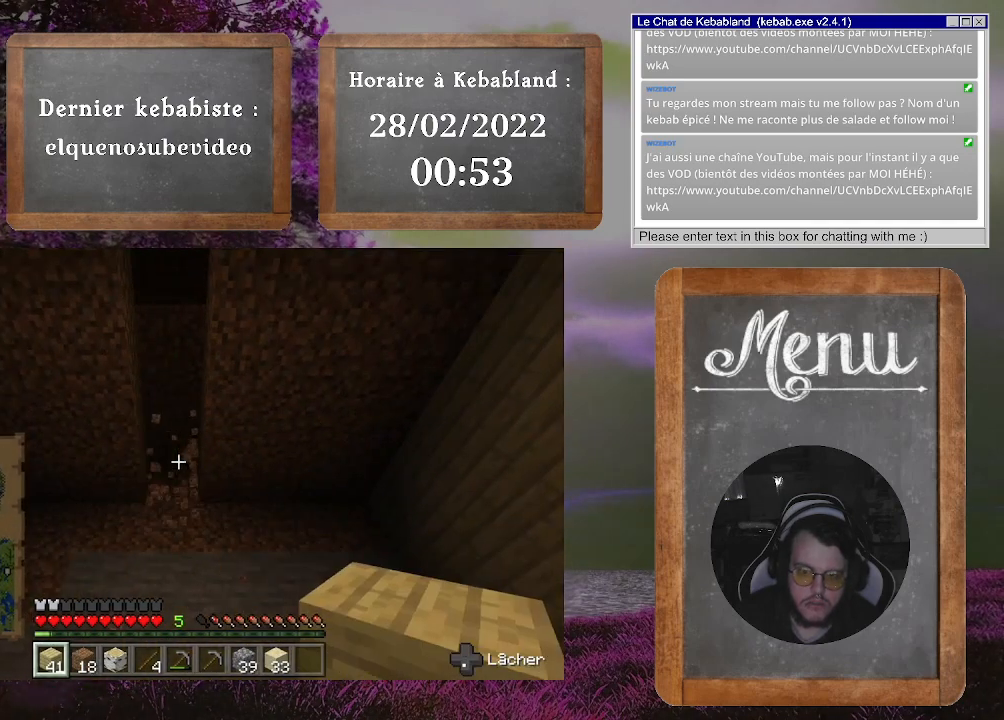
{"buttons": [], "left_stick": "left", "right_stick": "center", "events": [[100, "left_stick", "up"], [133, "right_stick", "down"], [200, "left_stick", "up-left"], [233, "right_stick", "center"], [367, "A", "down"], [467, "A", "up"], [500, "left_stick", "left"]]}
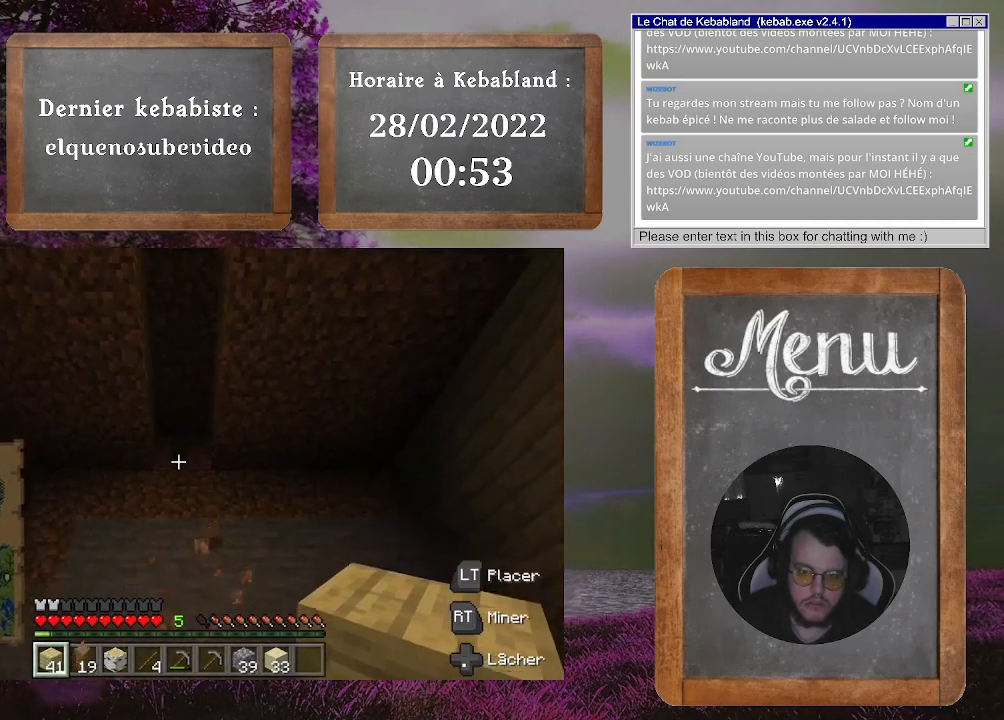
{"buttons": [], "left_stick": "center", "right_stick": "up-left", "events": [[300, "left_stick", "center"], [300, "right_stick", "up"], [467, "right_stick", "up-left"]]}
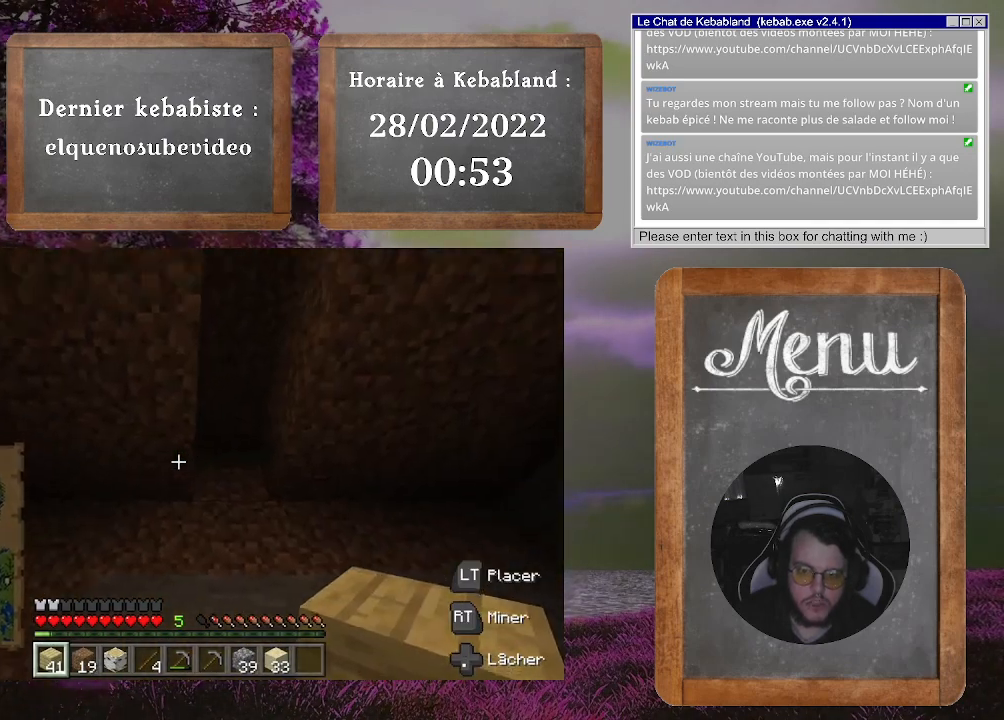
{"buttons": ["R2"], "left_stick": "center", "right_stick": "center", "events": [[33, "R2", "down"], [100, "right_stick", "center"]]}
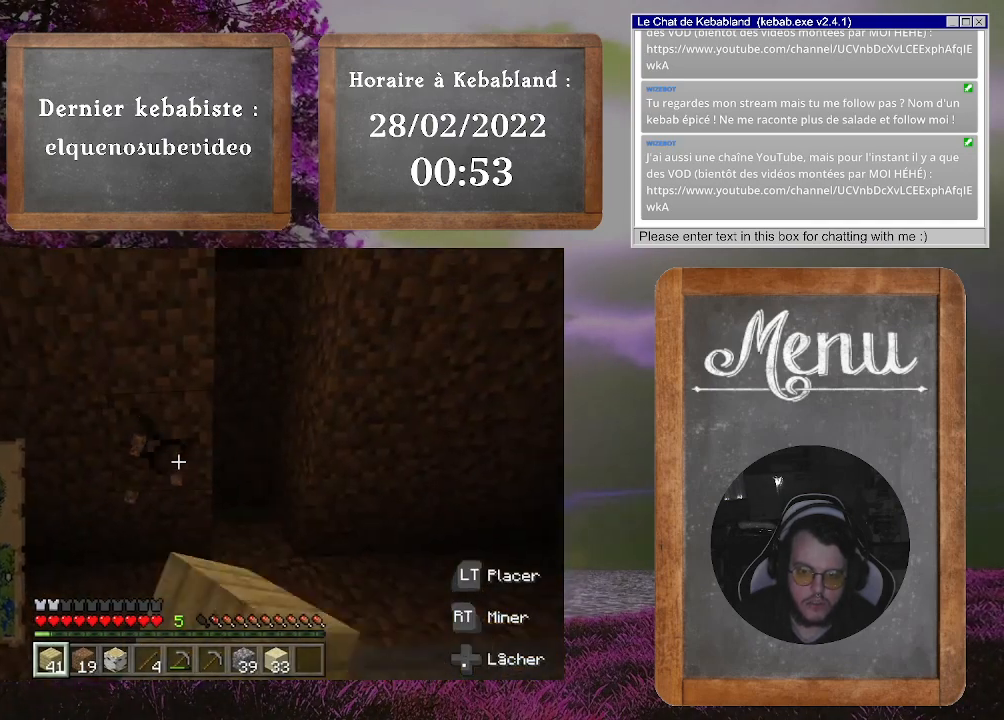
{"buttons": ["R2"], "left_stick": "center", "right_stick": "center", "events": [[33, "right_stick", "down"], [200, "right_stick", "center"]]}
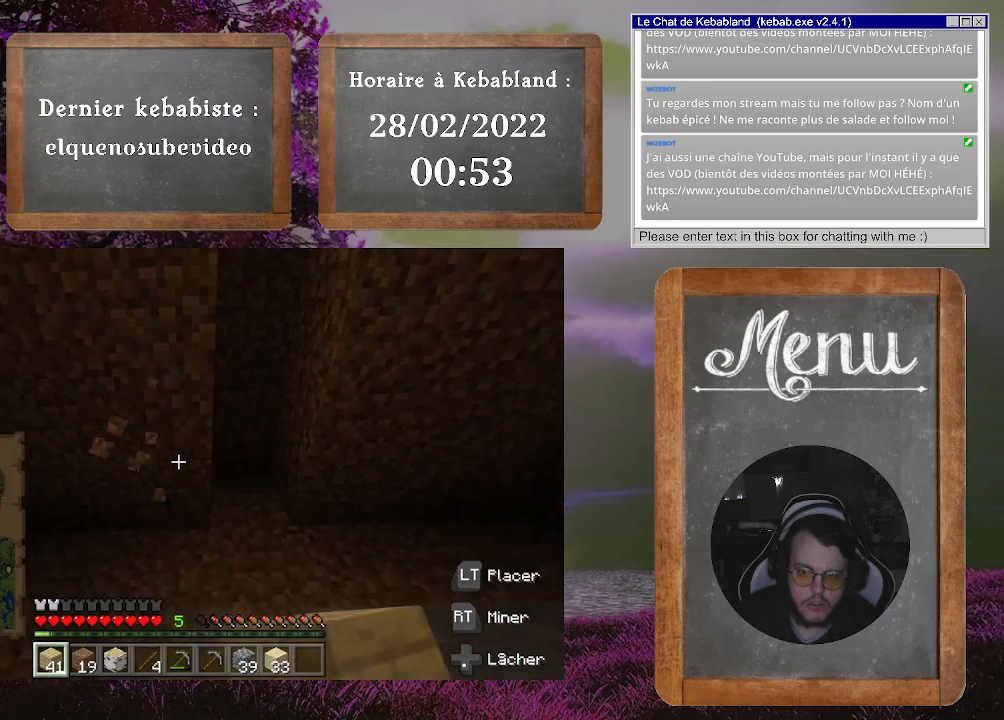
{"buttons": ["R2"], "left_stick": "center", "right_stick": "center", "events": []}
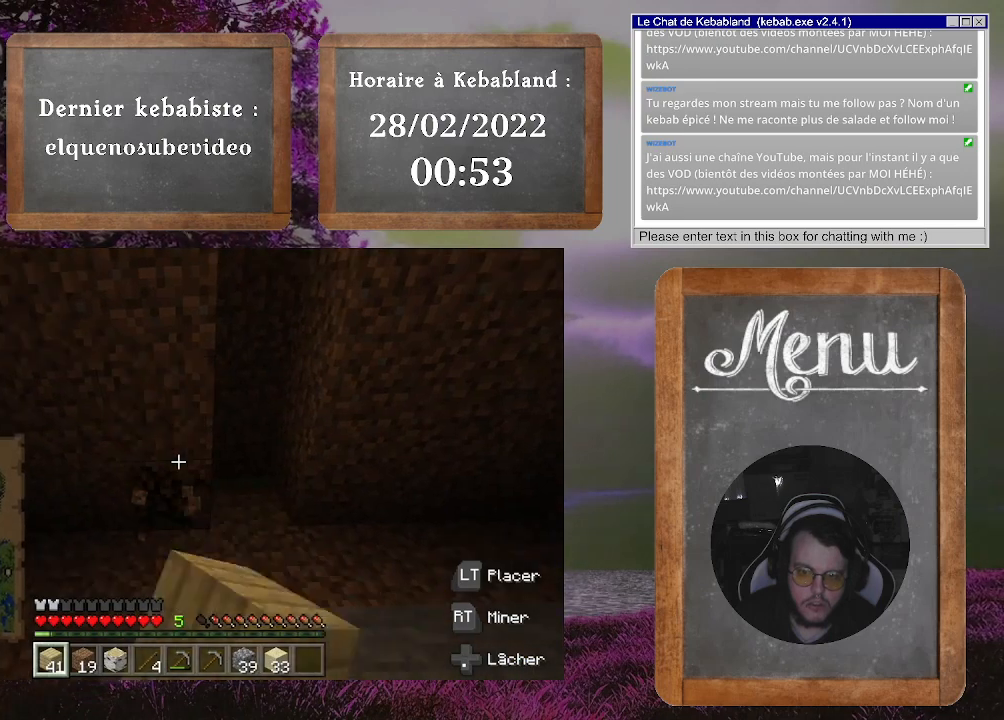
{"buttons": ["R2"], "left_stick": "center", "right_stick": "center", "events": [[167, "right_stick", "up"], [300, "right_stick", "center"]]}
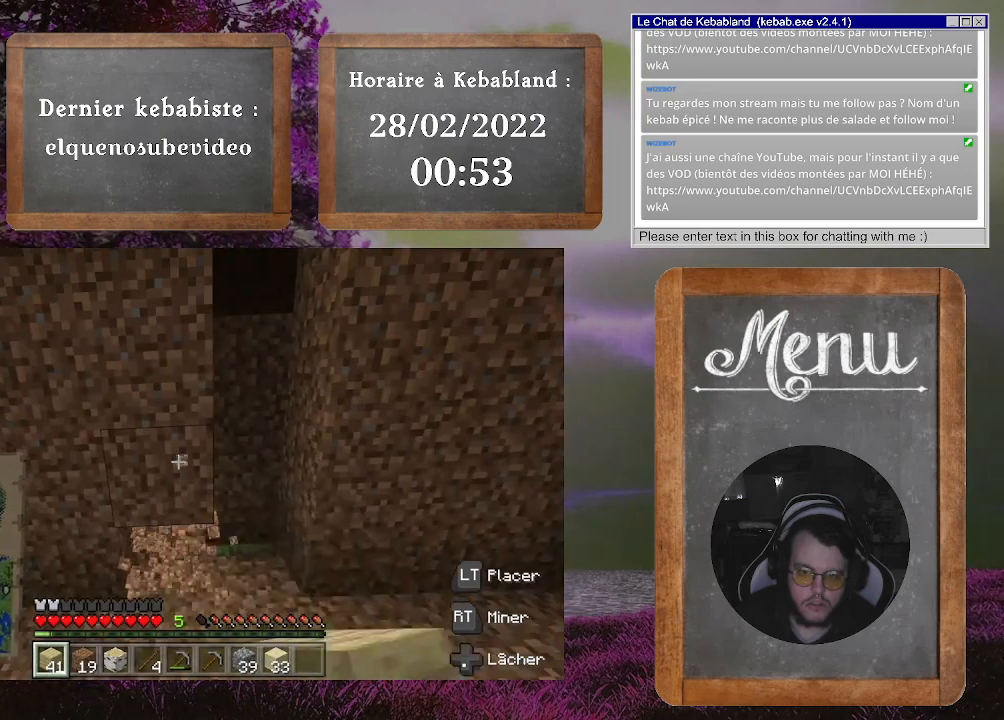
{"buttons": ["R2"], "left_stick": "center", "right_stick": "center", "events": []}
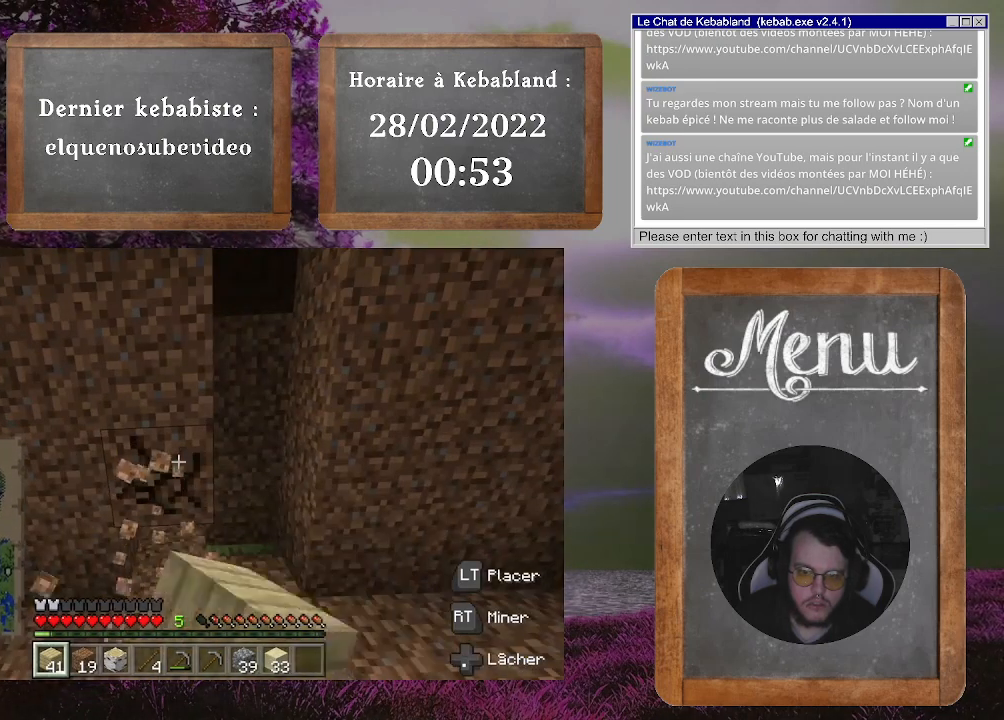
{"buttons": ["R2"], "left_stick": "center", "right_stick": "up", "events": [[433, "right_stick", "up"]]}
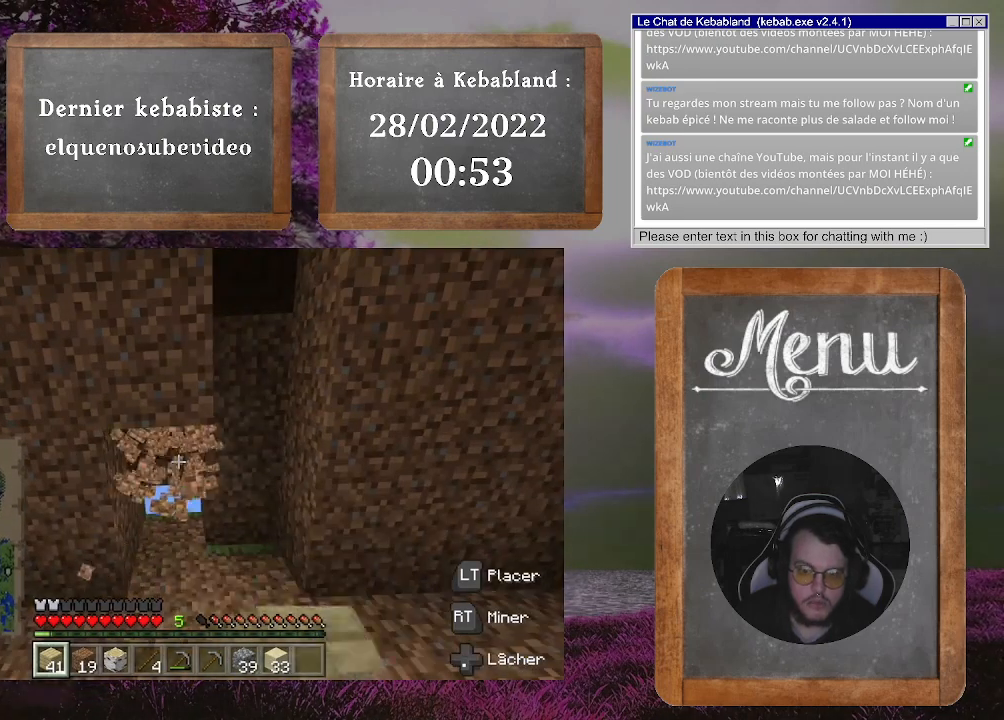
{"buttons": ["R2"], "left_stick": "center", "right_stick": "center", "events": [[133, "right_stick", "center"]]}
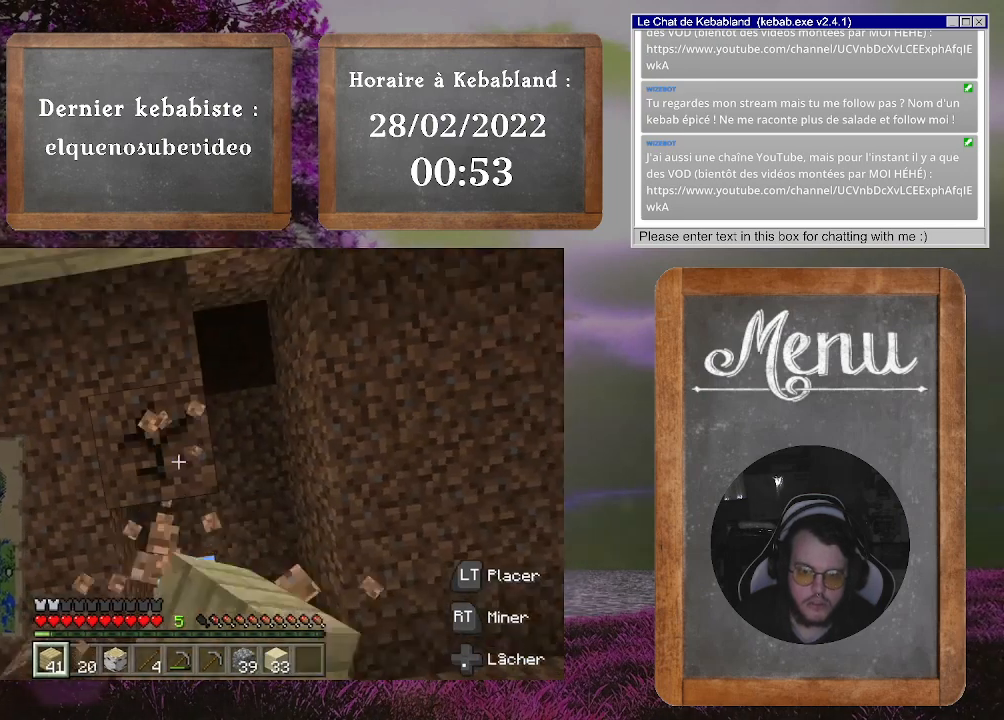
{"buttons": ["R2"], "left_stick": "center", "right_stick": "up-left", "events": [[300, "right_stick", "left"], [500, "right_stick", "up-left"]]}
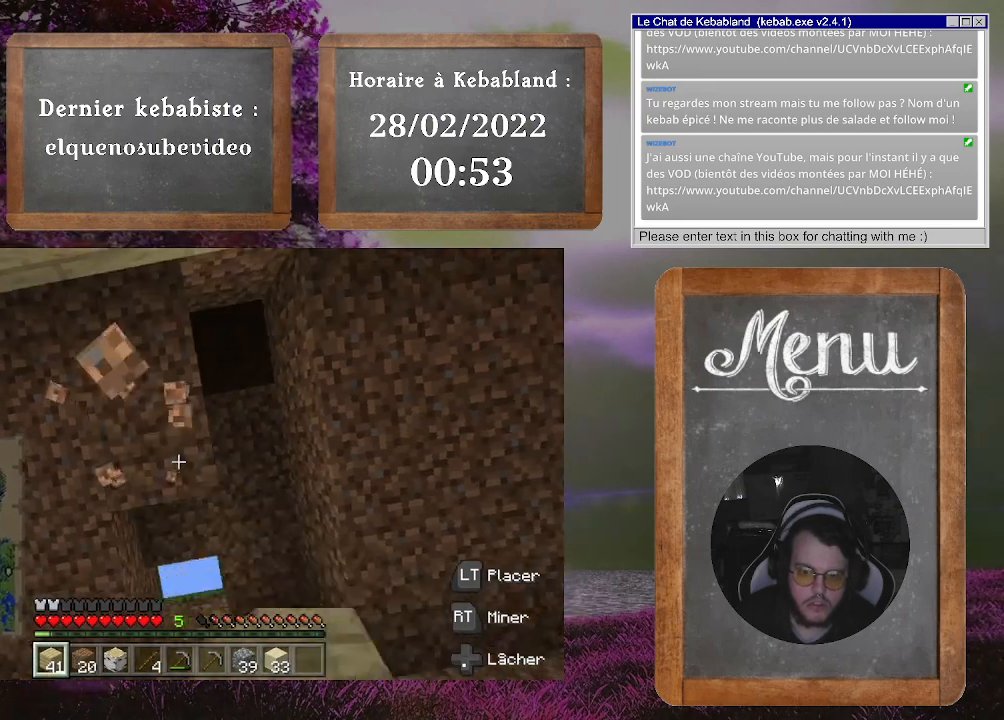
{"buttons": [], "left_stick": "center", "right_stick": "center", "events": [[167, "right_stick", "center"], [367, "R2", "up"]]}
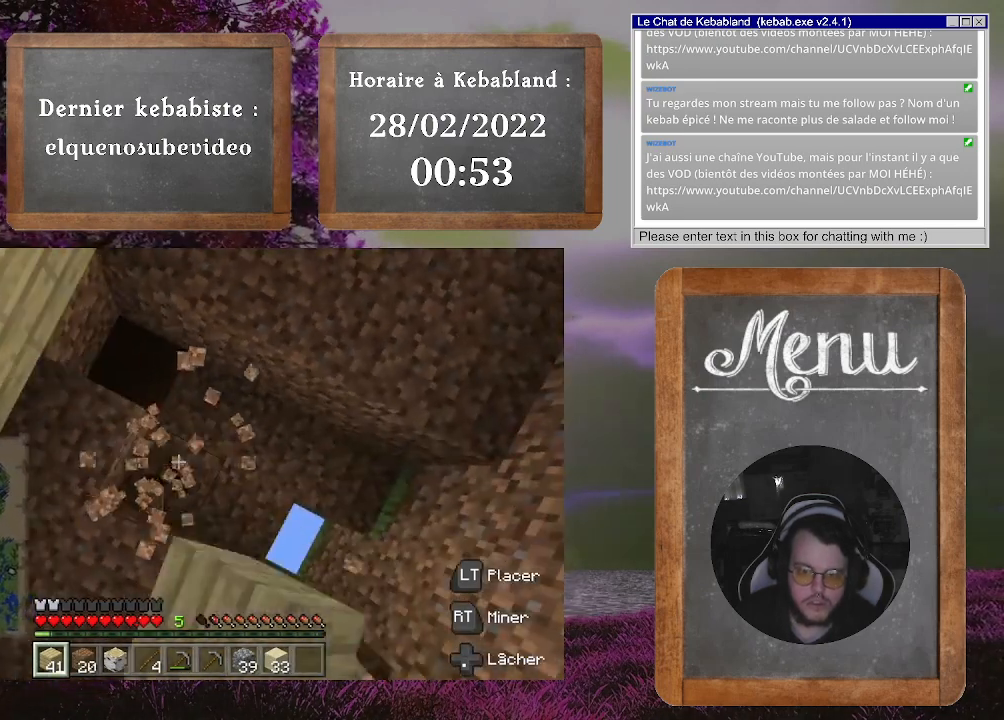
{"buttons": [], "left_stick": "center", "right_stick": "center", "events": [[33, "right_stick", "down-left"], [167, "right_stick", "left"], [500, "right_stick", "center"]]}
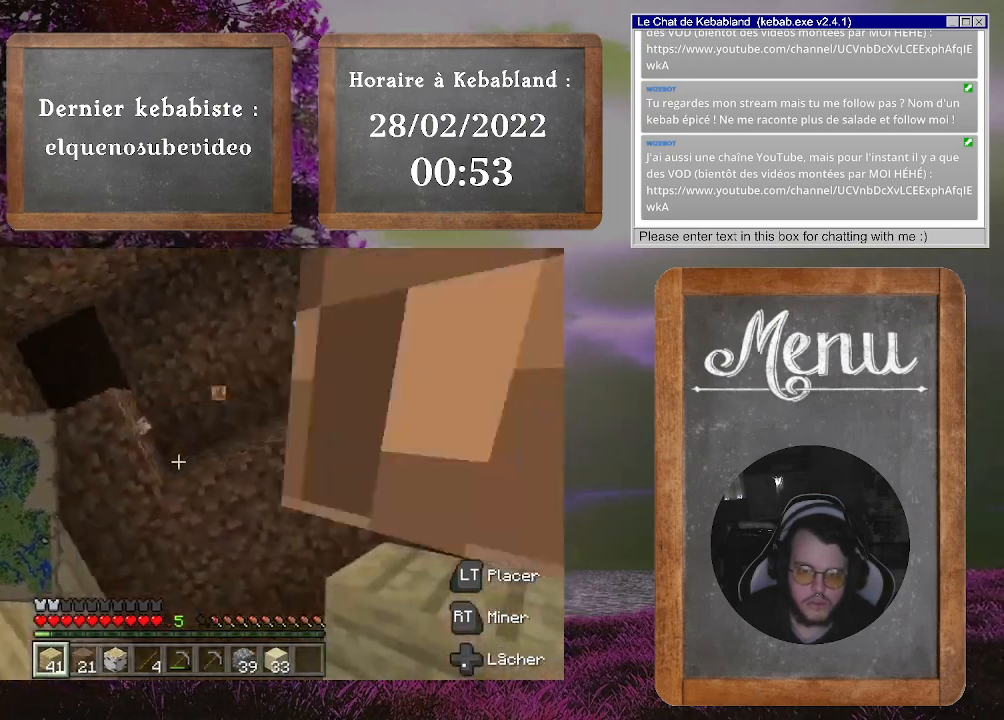
{"buttons": ["R2"], "left_stick": "center", "right_stick": "center", "events": [[167, "right_stick", "left"], [333, "R2", "down"], [367, "right_stick", "up-left"], [500, "right_stick", "center"]]}
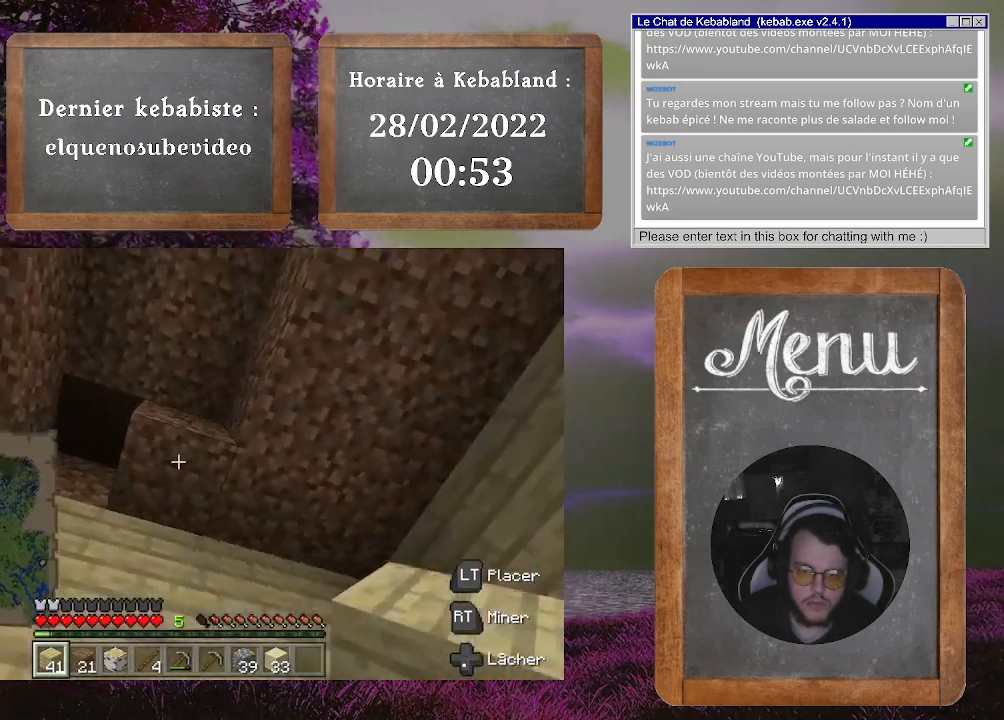
{"buttons": ["R2"], "left_stick": "center", "right_stick": "center", "events": []}
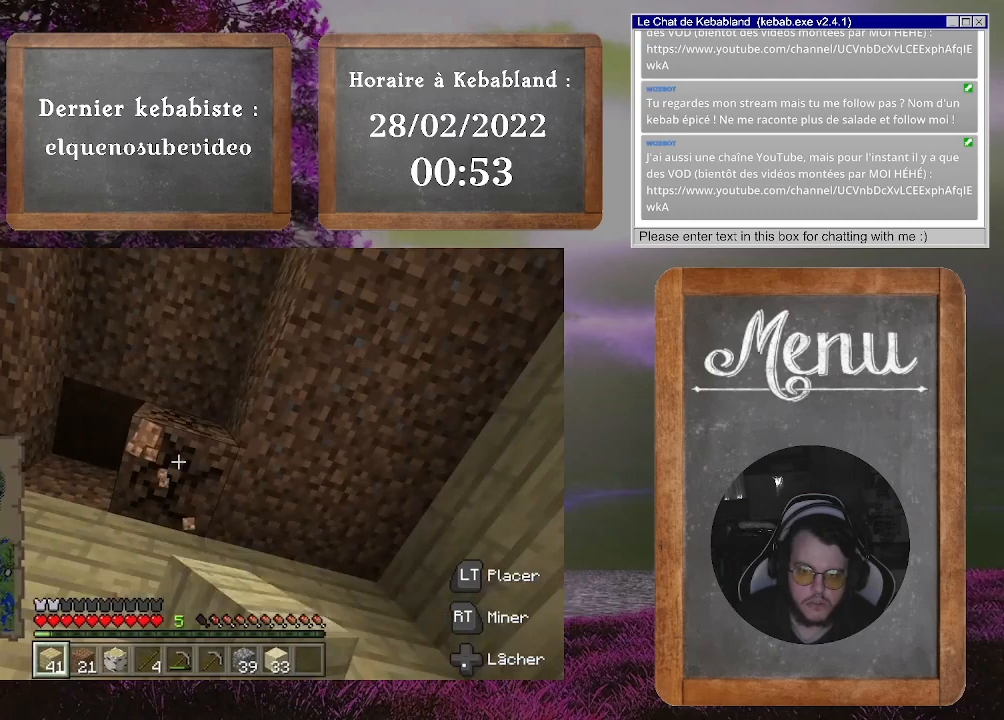
{"buttons": [], "left_stick": "left", "right_stick": "down-right", "events": [[133, "R2", "up"], [167, "right_stick", "down-right"], [367, "left_stick", "left"]]}
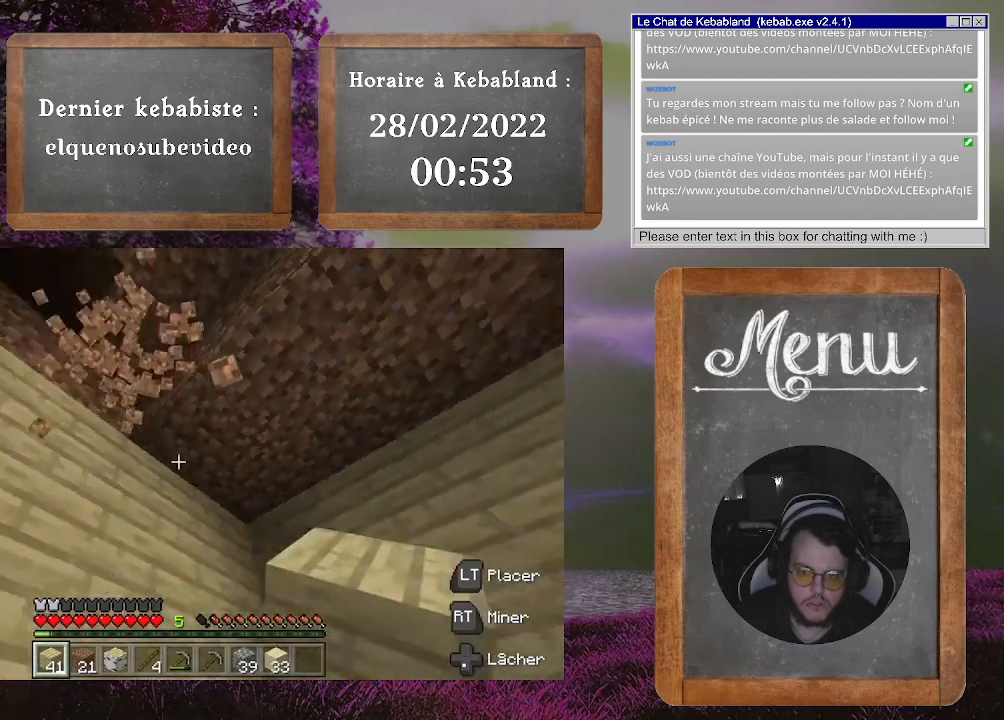
{"buttons": [], "left_stick": "left", "right_stick": "down", "events": [[100, "left_stick", "center"], [400, "right_stick", "down"], [433, "left_stick", "left"]]}
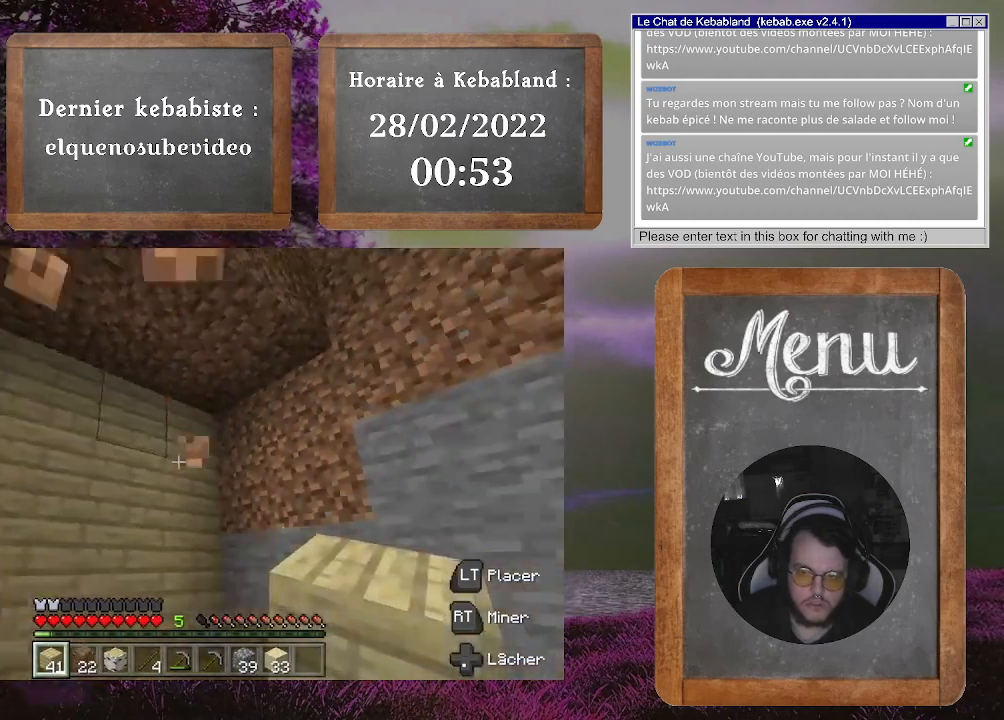
{"buttons": [], "left_stick": "center", "right_stick": "down", "events": [[167, "left_stick", "center"]]}